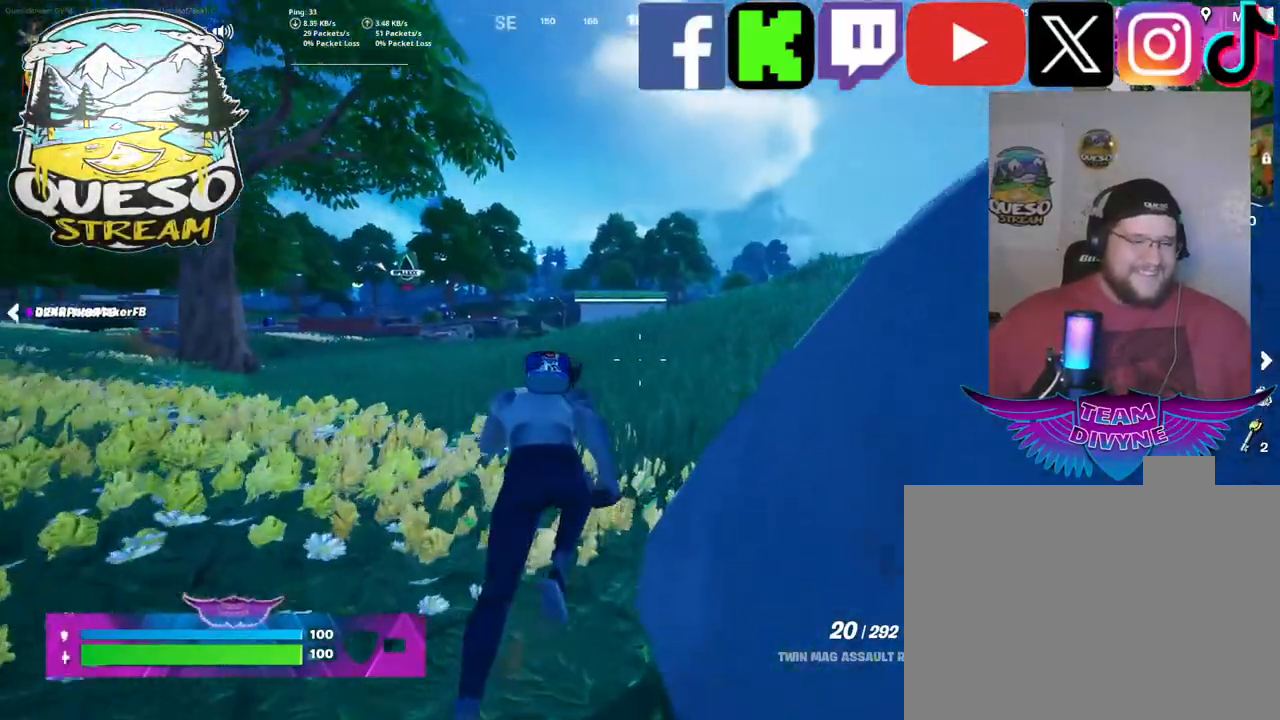
Gameplay with keyboard and mouse; each line is a JSON object with the keys and mouse buttons held at the frame after it. "events" lists presses ("down") and releases ("up") of "1", "2", "3", "4", "5", "a", "alt", "c", "caps_lock", "ctrl", "d", "e", "f", "g", "q", "r", "s", "shift", "space", "t", "tab", "v", "w", "x", "z", "mouse_left", "mouse_wheel" and "mouse_right" between this image and that frame as [ms after this image, input, new state], when the widget could be followed in between. "mouse_left", "mouse_wheel", "mouse_right" = the "left", "wheel", "right" buttons of the "mouse" list. No other keys are recorded. "wheel" means that the mouse wheel is clicked or scrolled. "mouse_move" is the direction in which the mouse moves at that frame (one of eight, or "still"), when it could be read.
{"keys": ["w"], "mouse": [], "mouse_move": "down-left", "events": []}
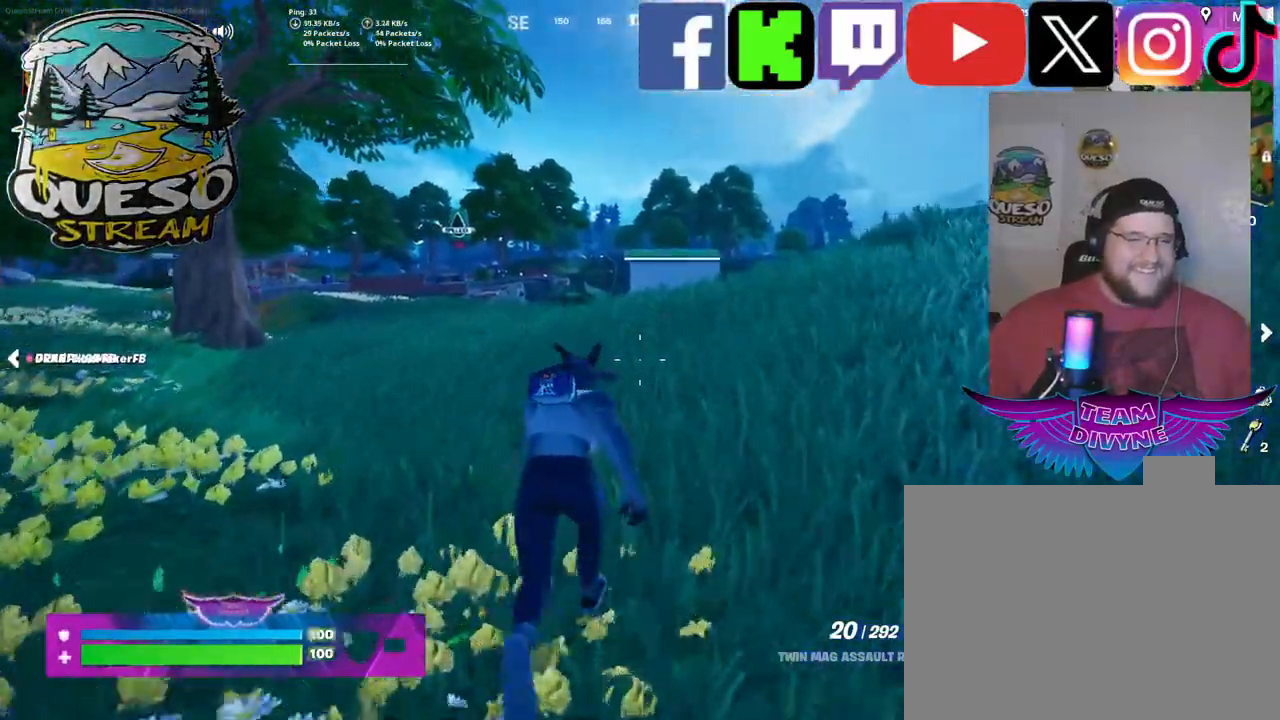
{"keys": ["w"], "mouse": [], "mouse_move": "still", "events": []}
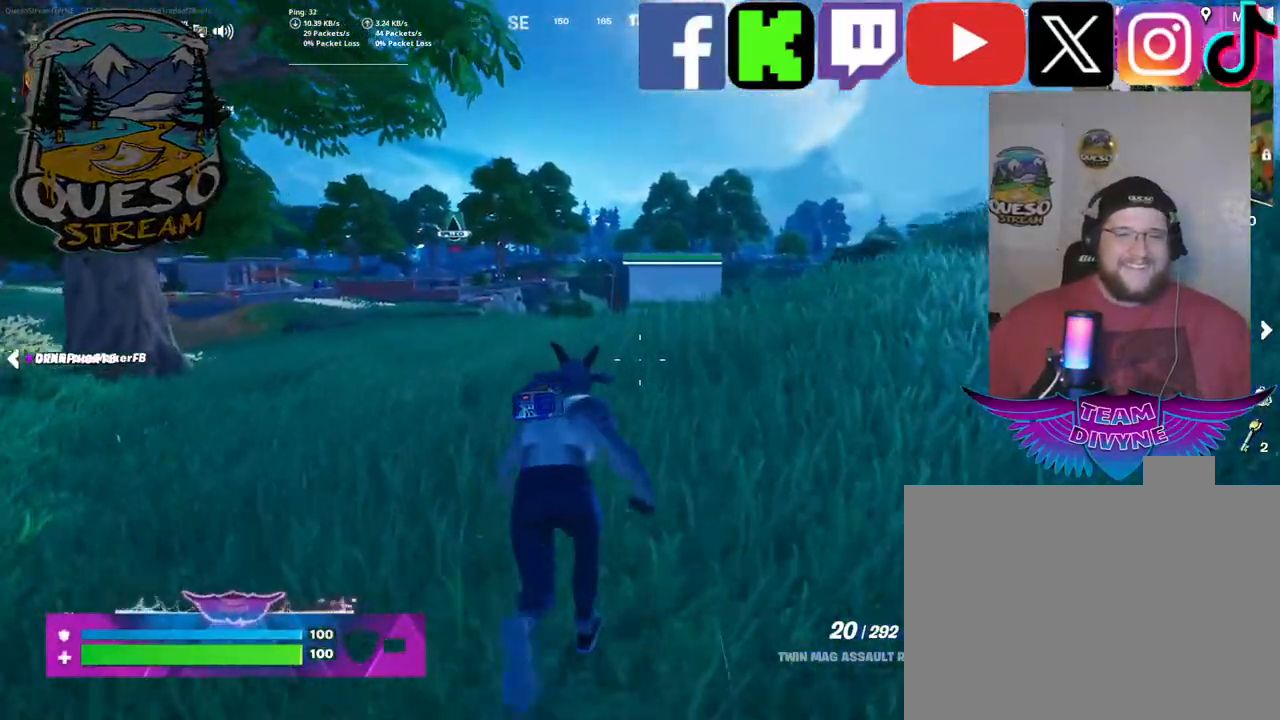
{"keys": ["w"], "mouse": [], "mouse_move": "still", "events": []}
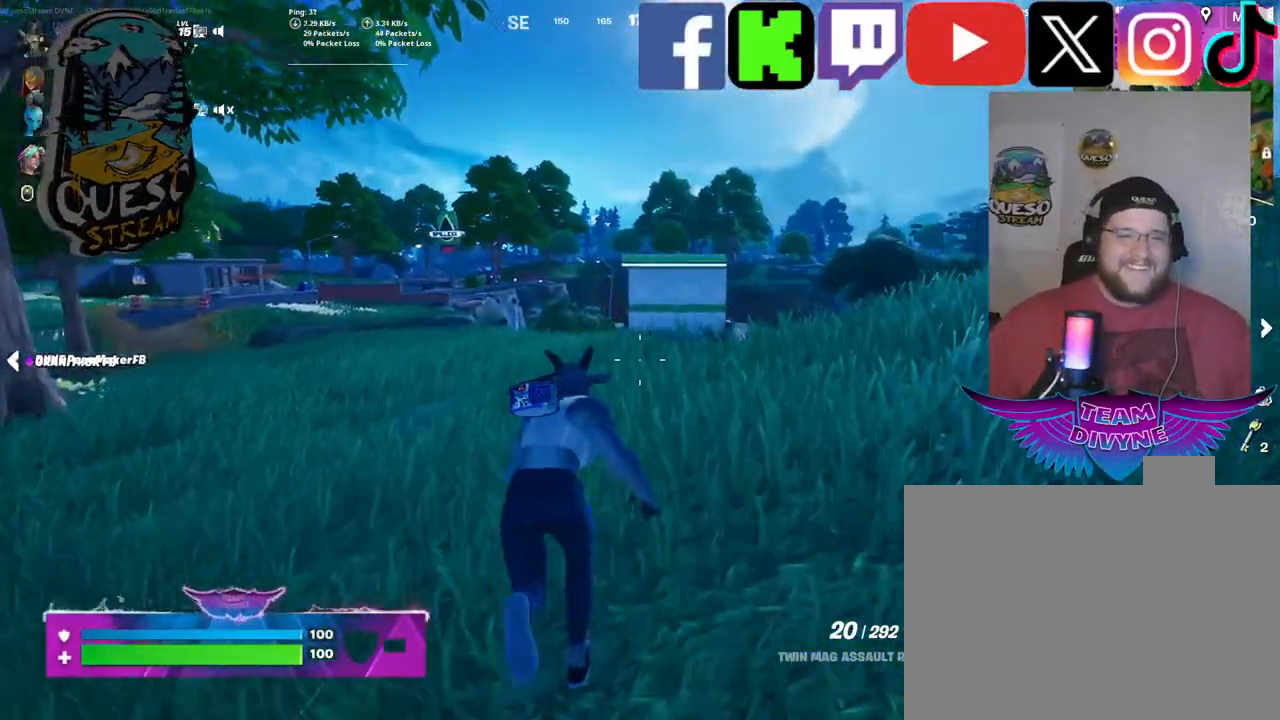
{"keys": ["w"], "mouse": [], "mouse_move": "still", "events": []}
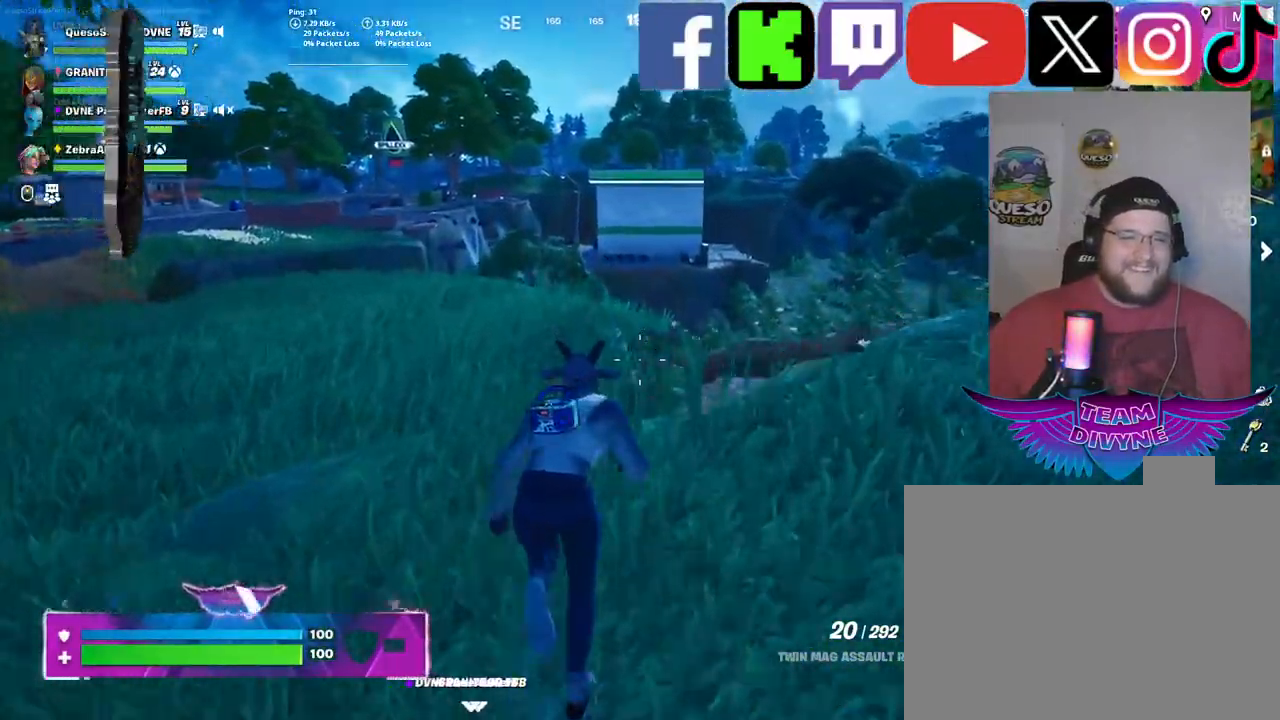
{"keys": ["w"], "mouse": [], "mouse_move": "still", "events": []}
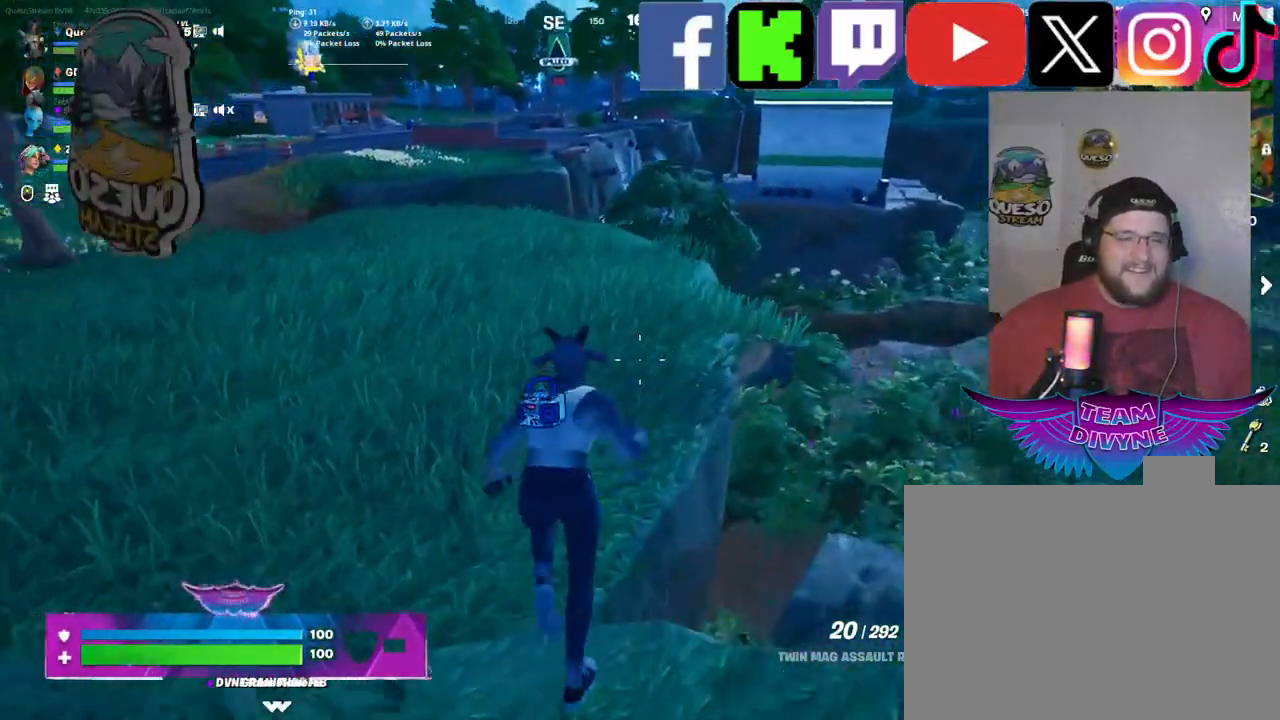
{"keys": ["w"], "mouse": [], "mouse_move": "right", "events": []}
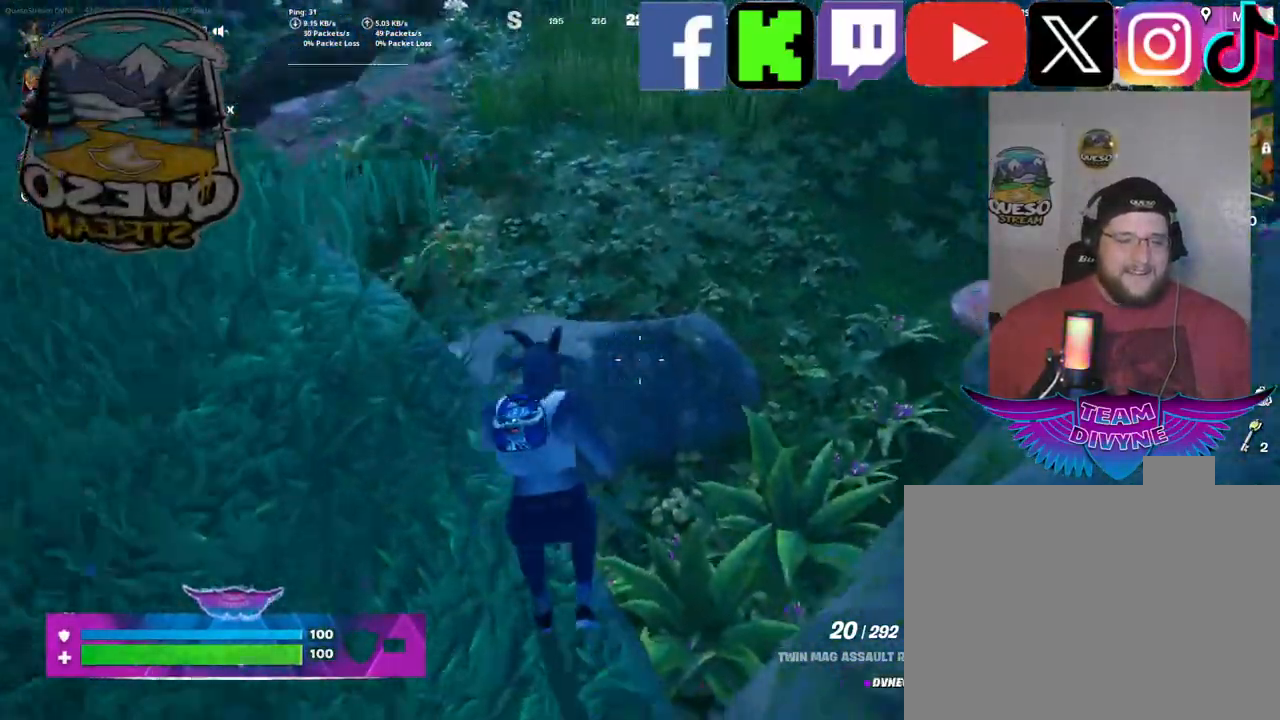
{"keys": ["w"], "mouse": [], "mouse_move": "up-left", "events": []}
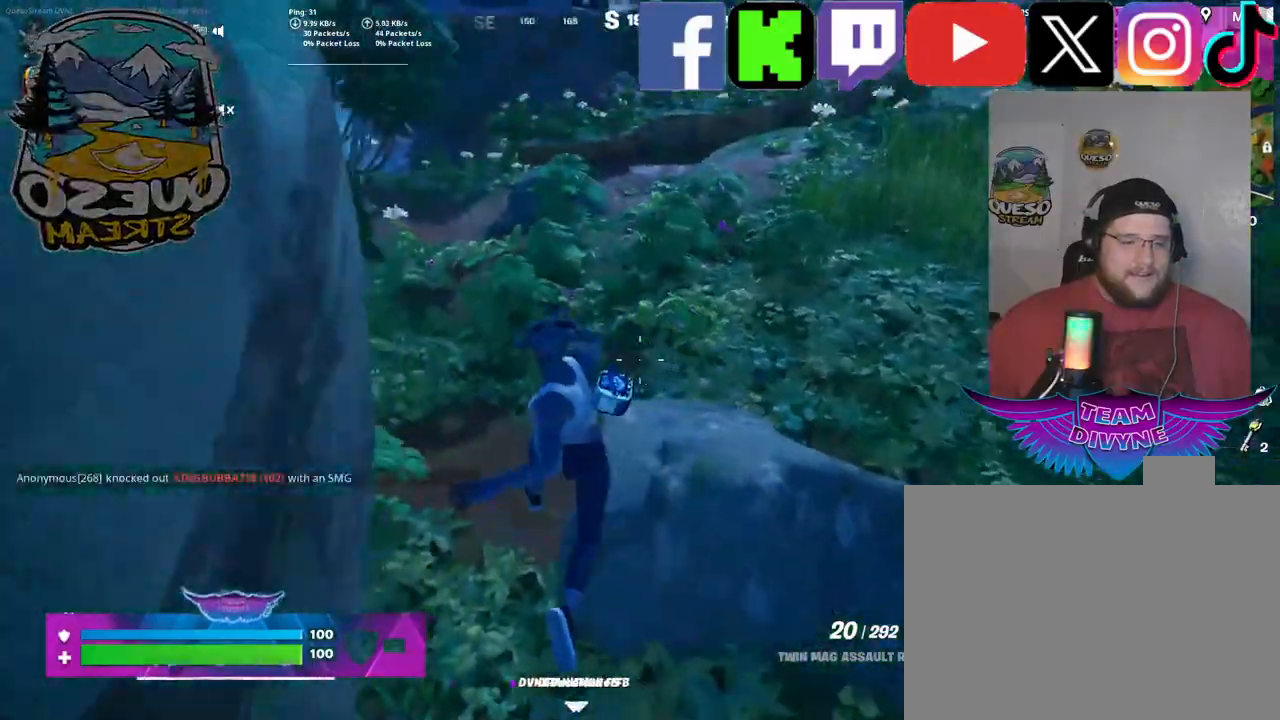
{"keys": ["w"], "mouse": [], "mouse_move": "still", "events": []}
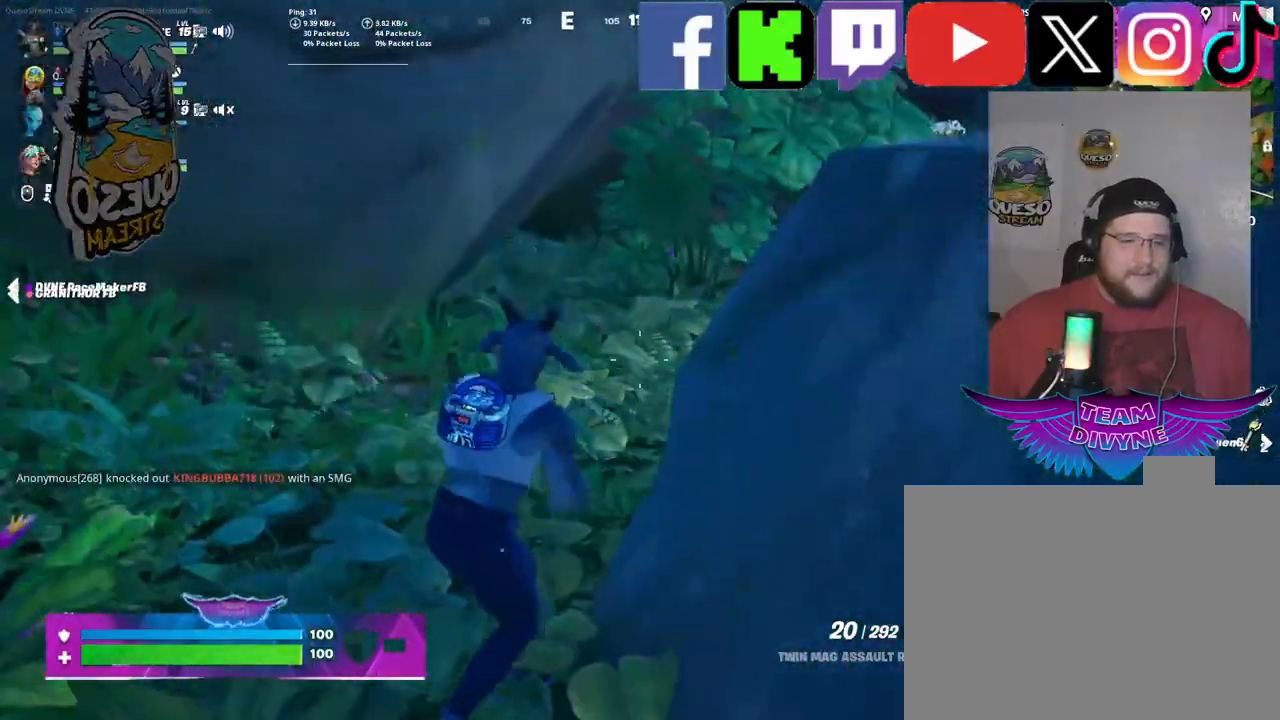
{"keys": ["shift", "w"], "mouse": [], "mouse_move": "right", "events": [[434, "shift", "down"]]}
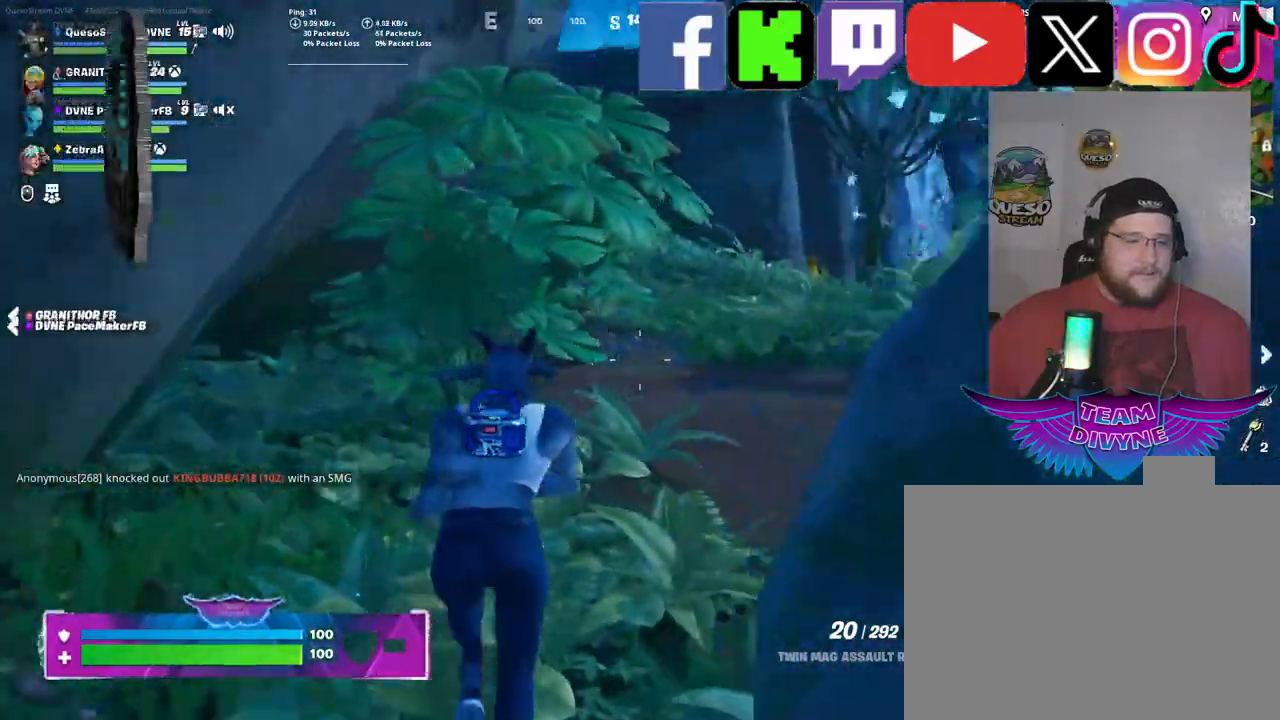
{"keys": ["w"], "mouse": [], "mouse_move": "still", "events": [[134, "shift", "up"]]}
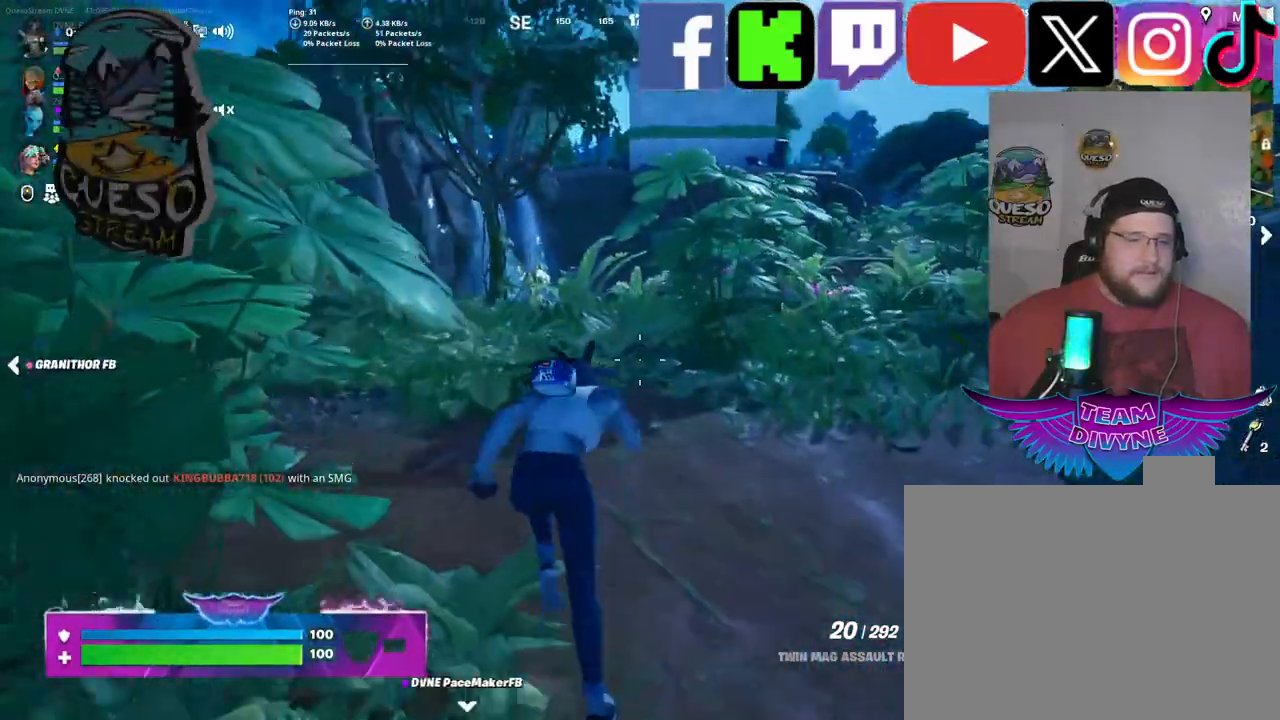
{"keys": ["w"], "mouse": [], "mouse_move": "right", "events": []}
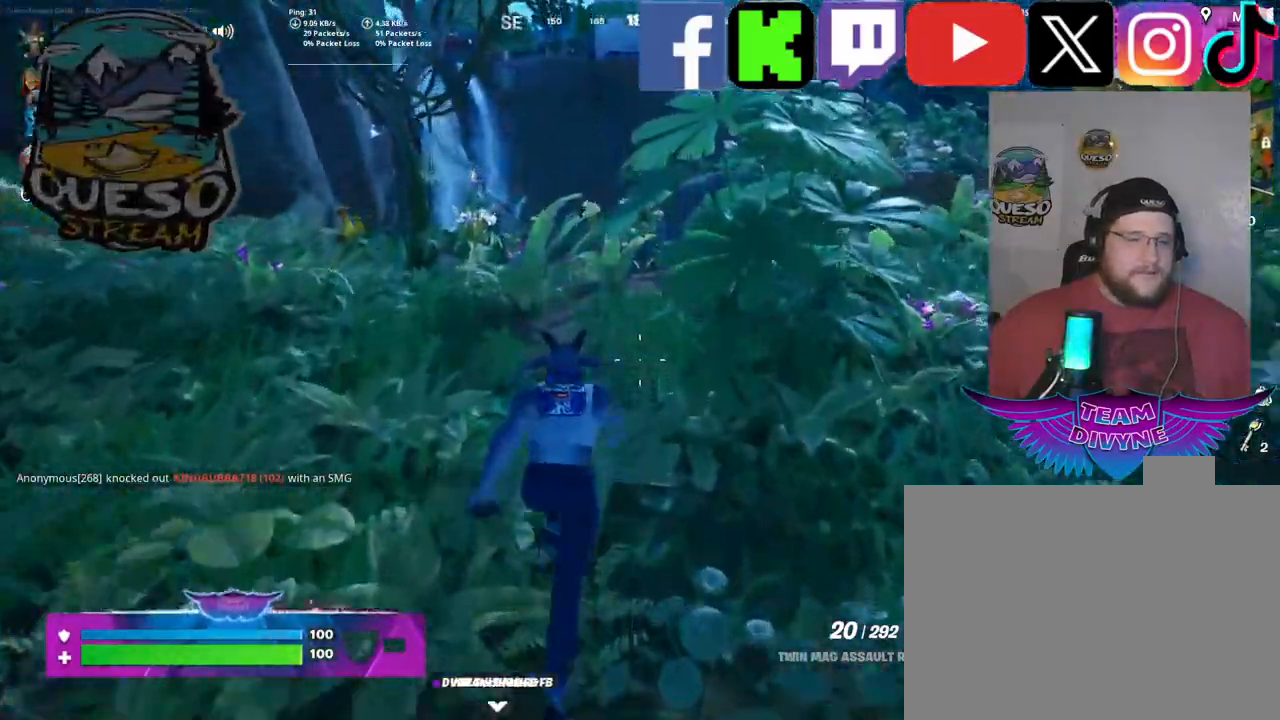
{"keys": ["w"], "mouse": [], "mouse_move": "still", "events": []}
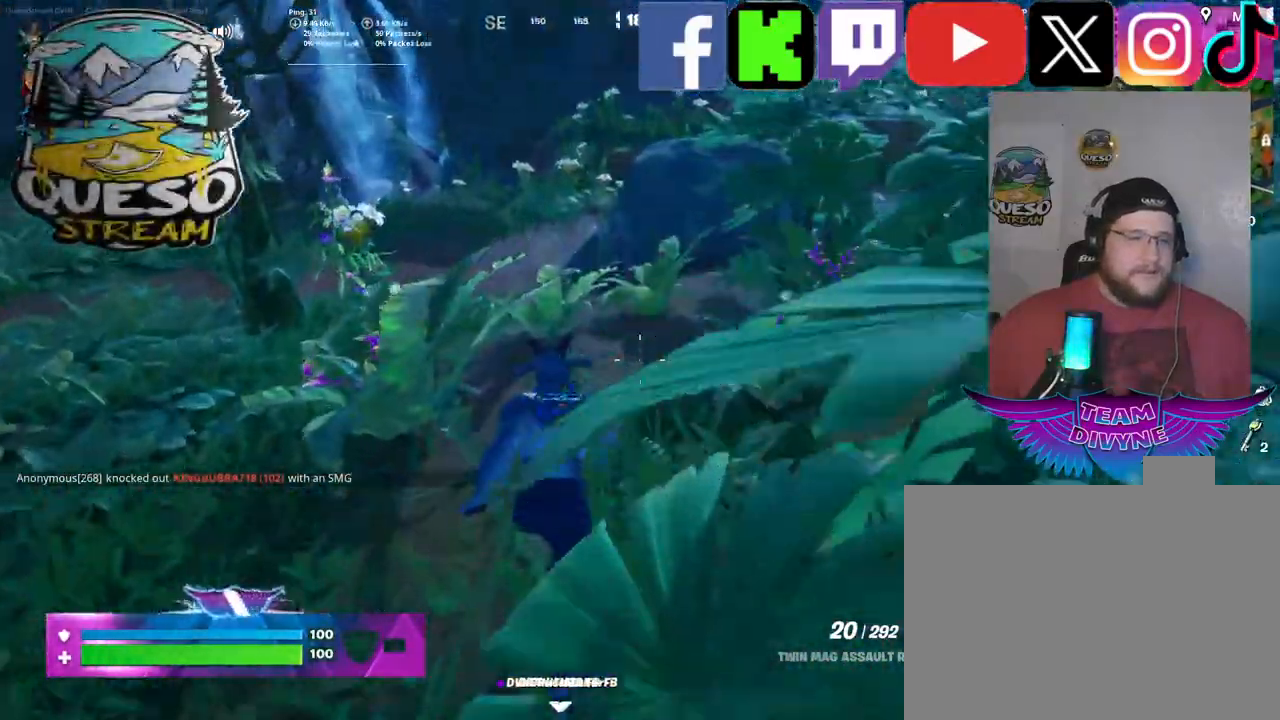
{"keys": ["w"], "mouse": [], "mouse_move": "still", "events": []}
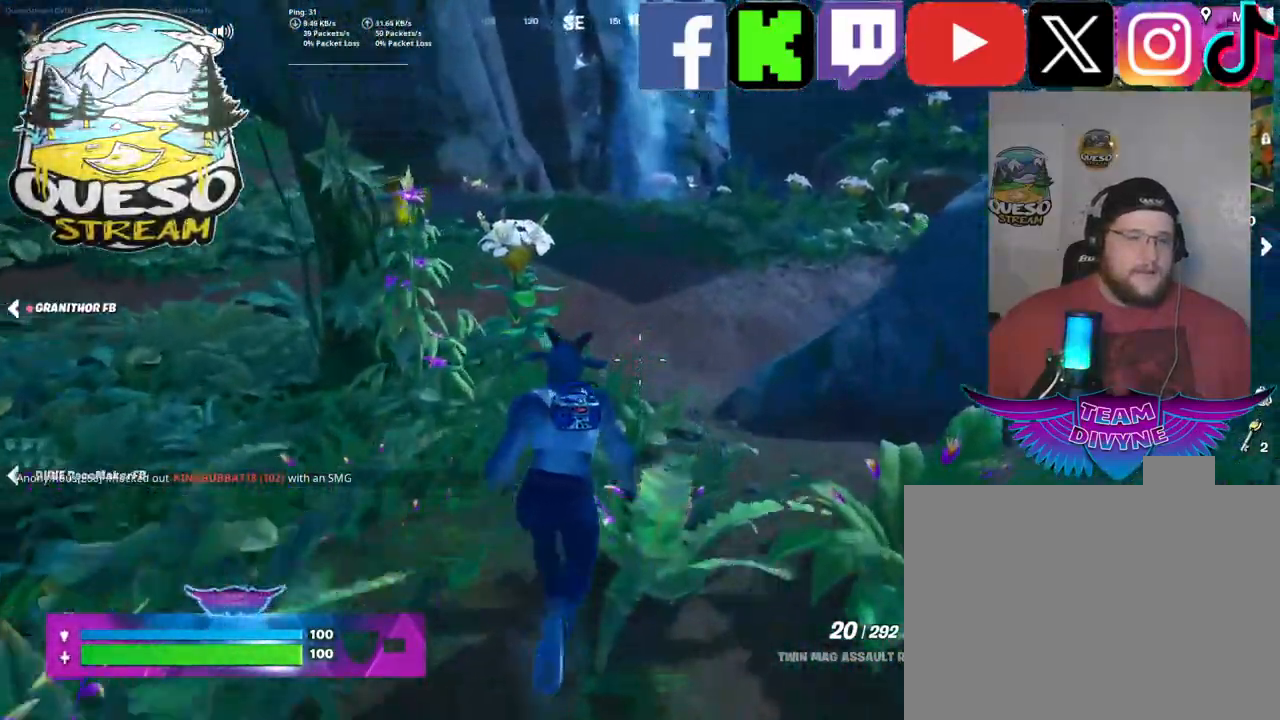
{"keys": ["ctrl", "w"], "mouse": [], "mouse_move": "still", "events": [[434, "ctrl", "down"]]}
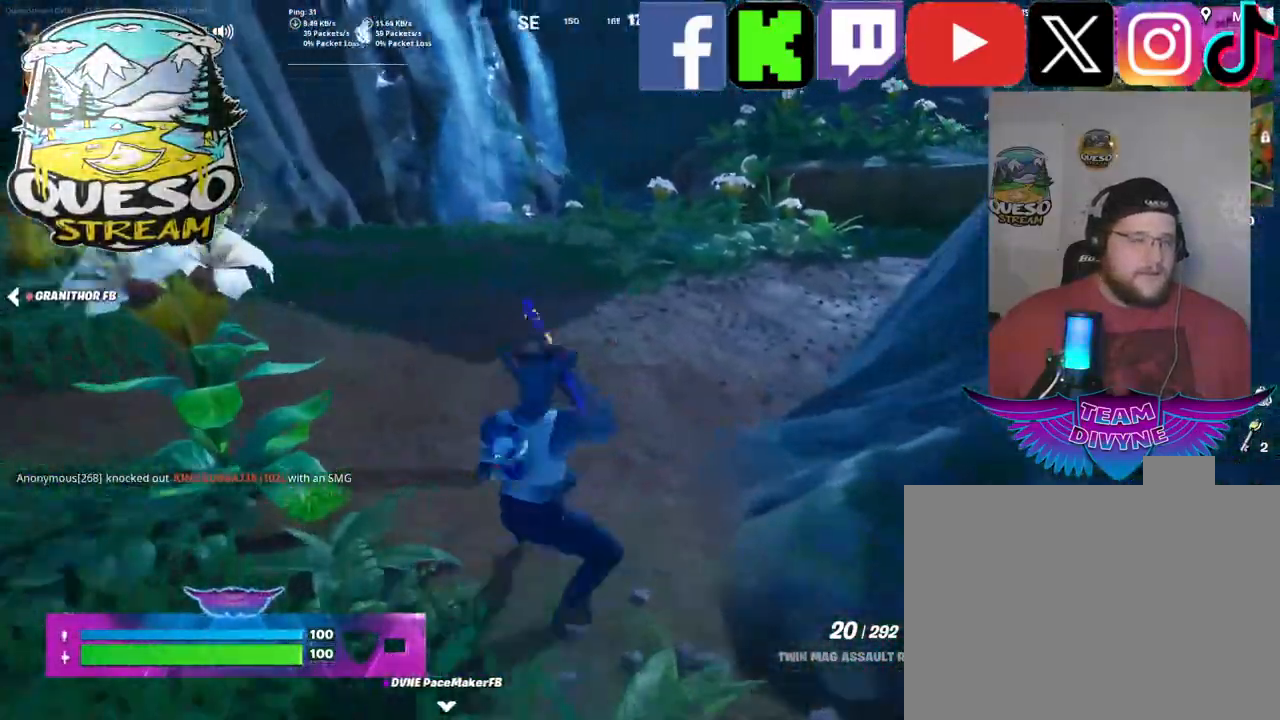
{"keys": ["w"], "mouse": [], "mouse_move": "right", "events": [[484, "ctrl", "up"]]}
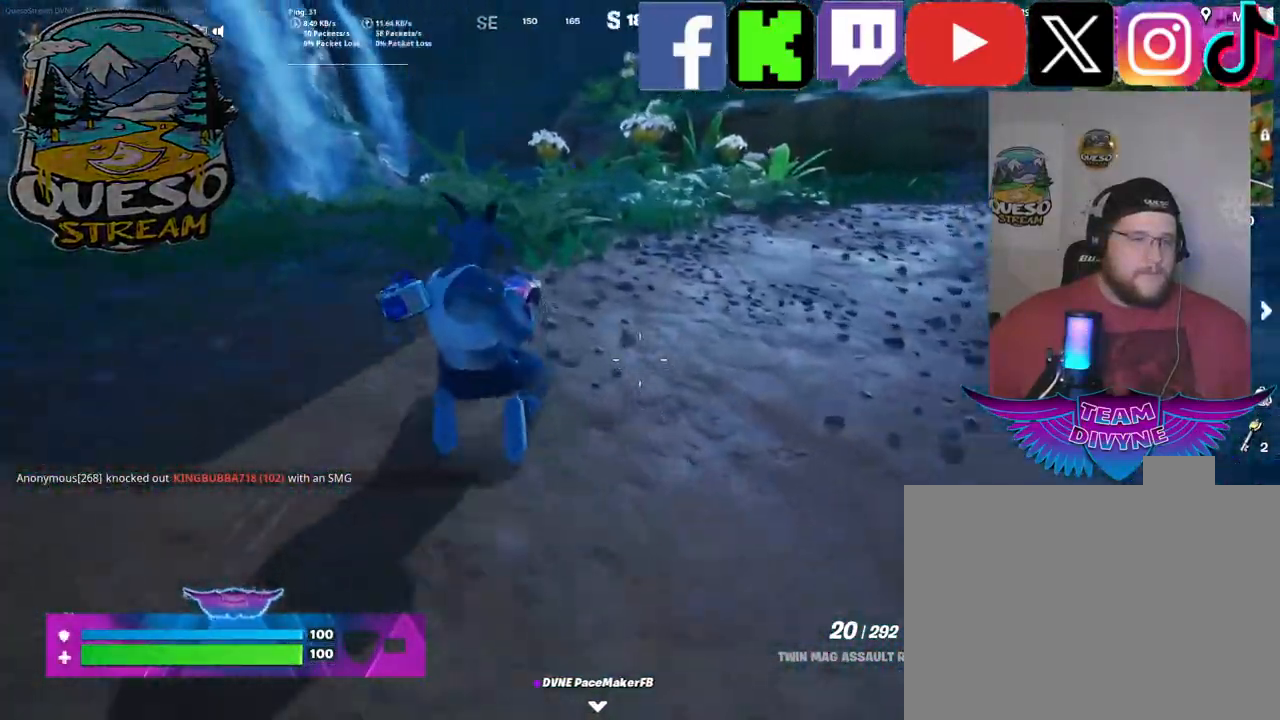
{"keys": ["w"], "mouse": [], "mouse_move": "left", "events": []}
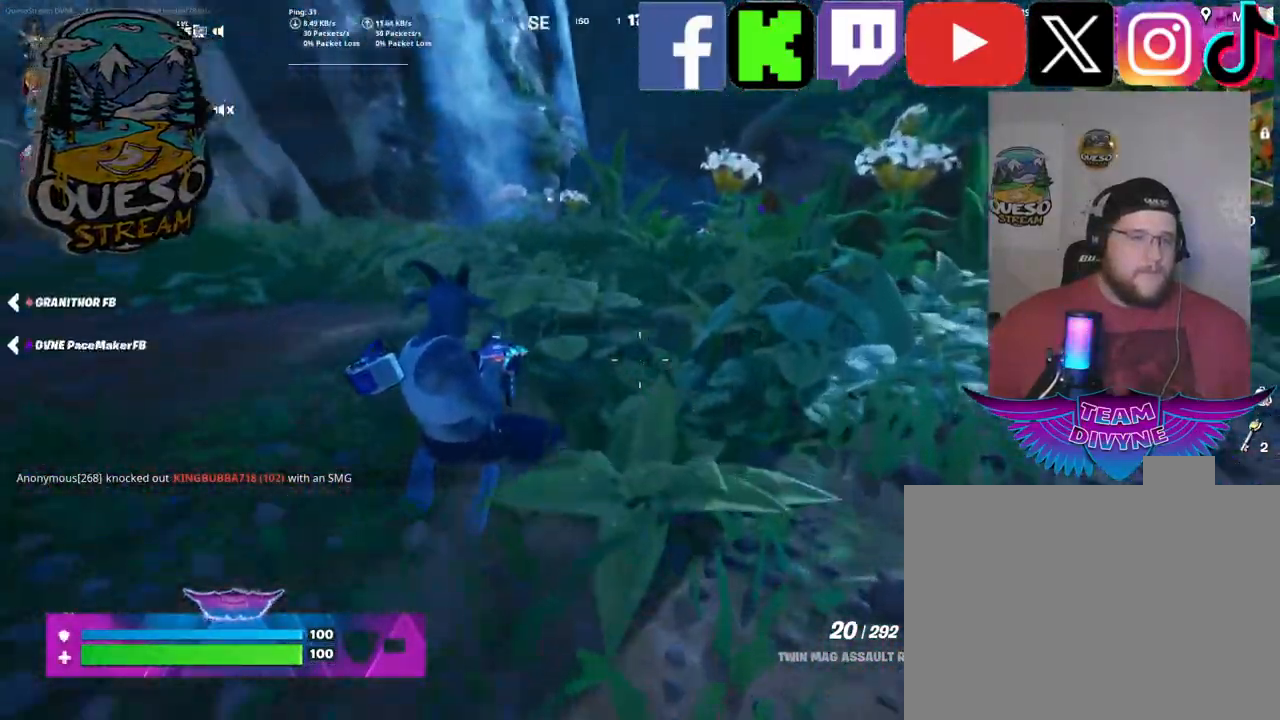
{"keys": ["w"], "mouse": [], "mouse_move": "still", "events": []}
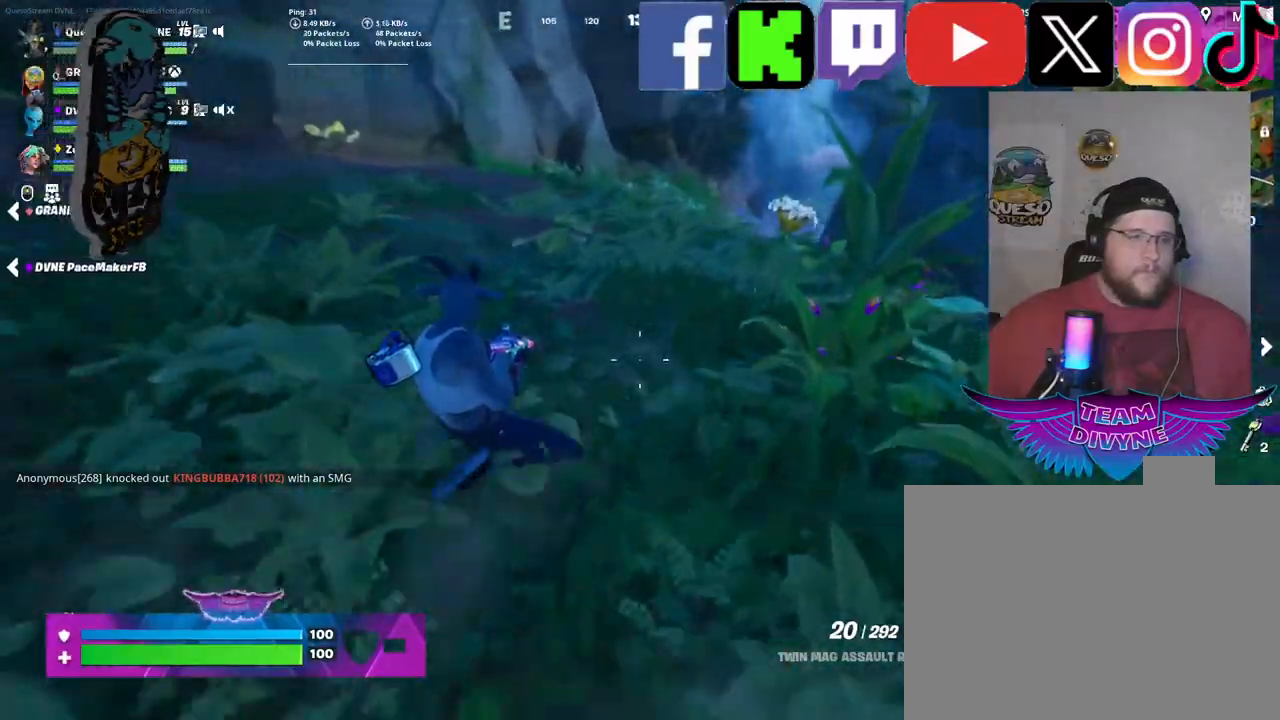
{"keys": ["w"], "mouse": [], "mouse_move": "left", "events": [[250, "shift", "down"], [400, "shift", "up"]]}
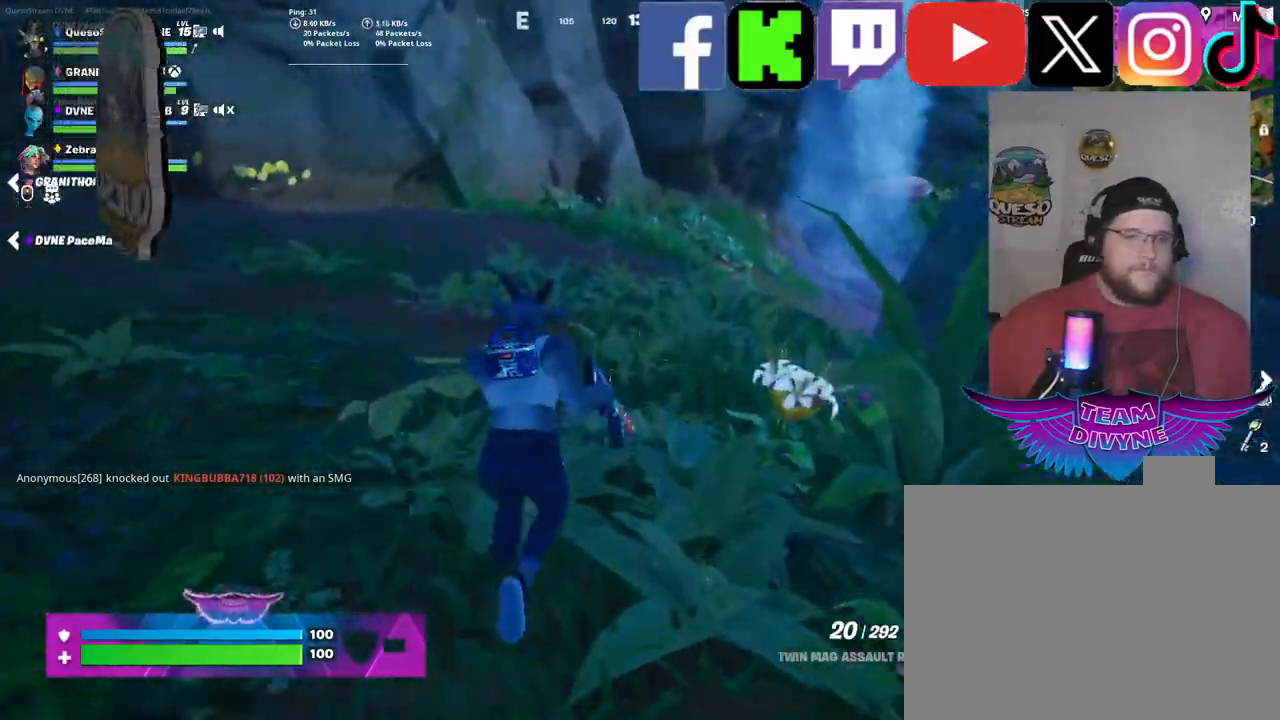
{"keys": ["w"], "mouse": [], "mouse_move": "right", "events": []}
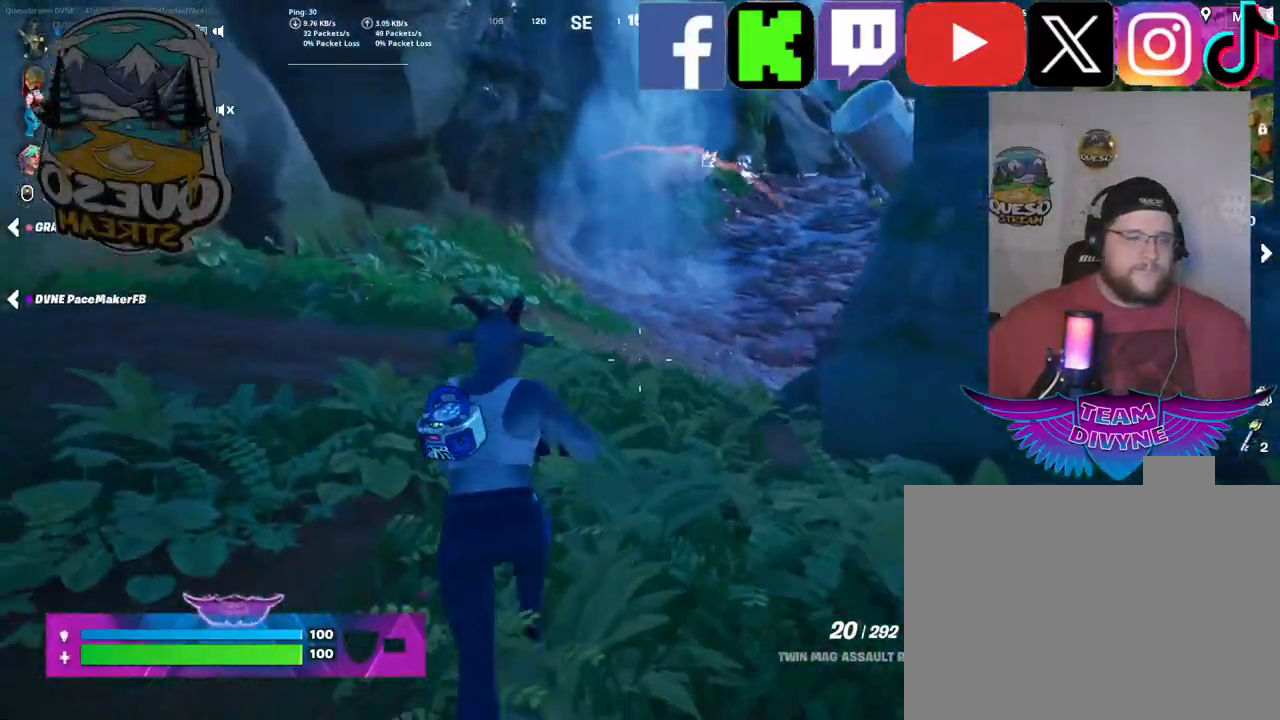
{"keys": ["w"], "mouse": [], "mouse_move": "still", "events": []}
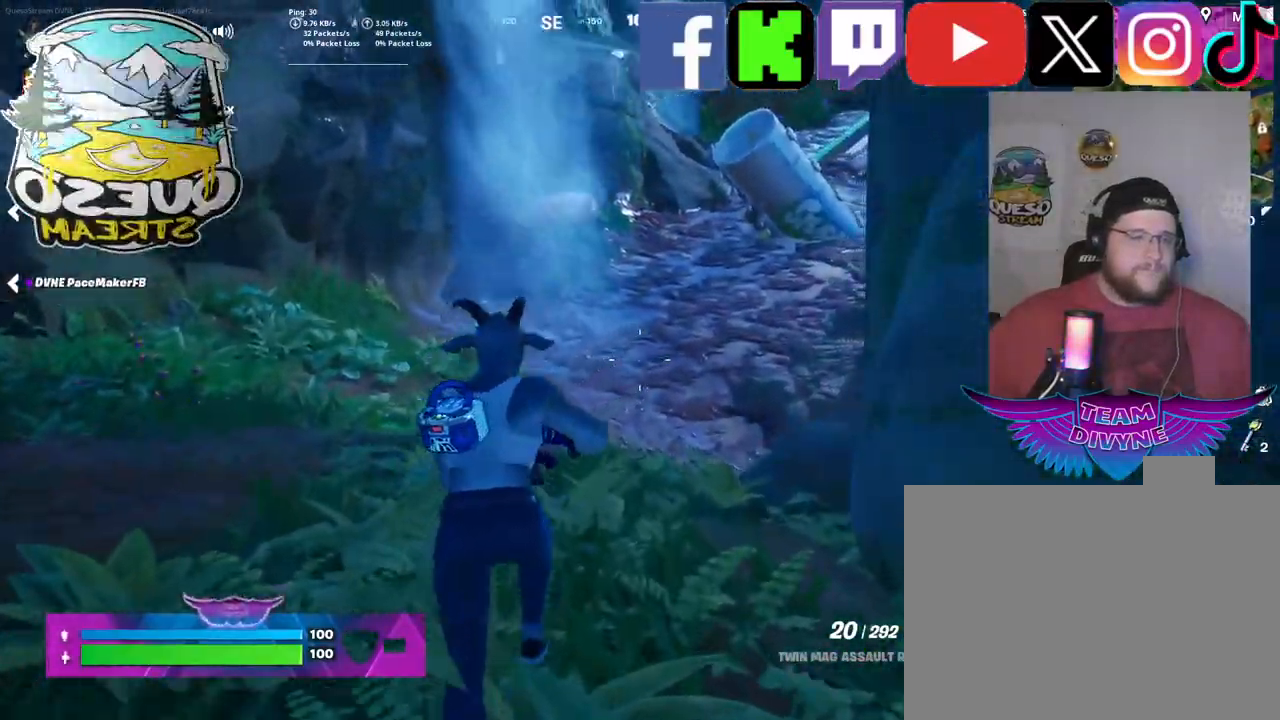
{"keys": ["w"], "mouse": [], "mouse_move": "still", "events": []}
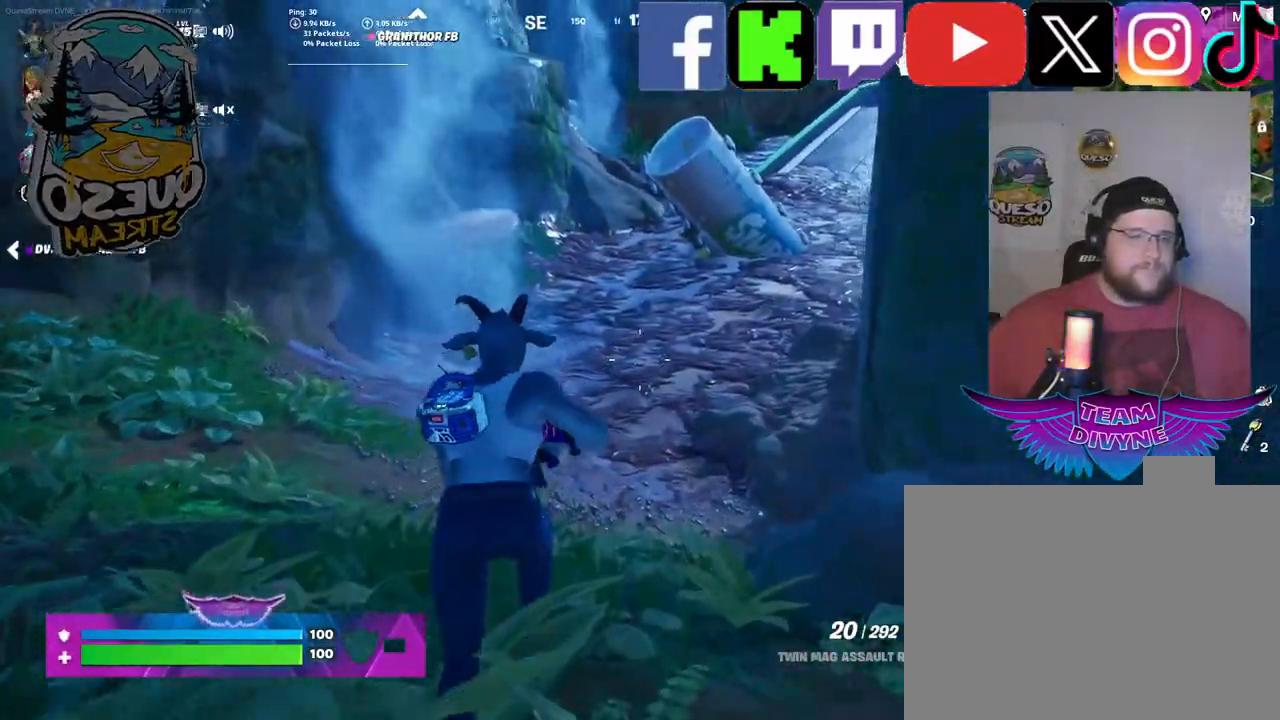
{"keys": ["ctrl", "w"], "mouse": [], "mouse_move": "still", "events": [[417, "ctrl", "down"]]}
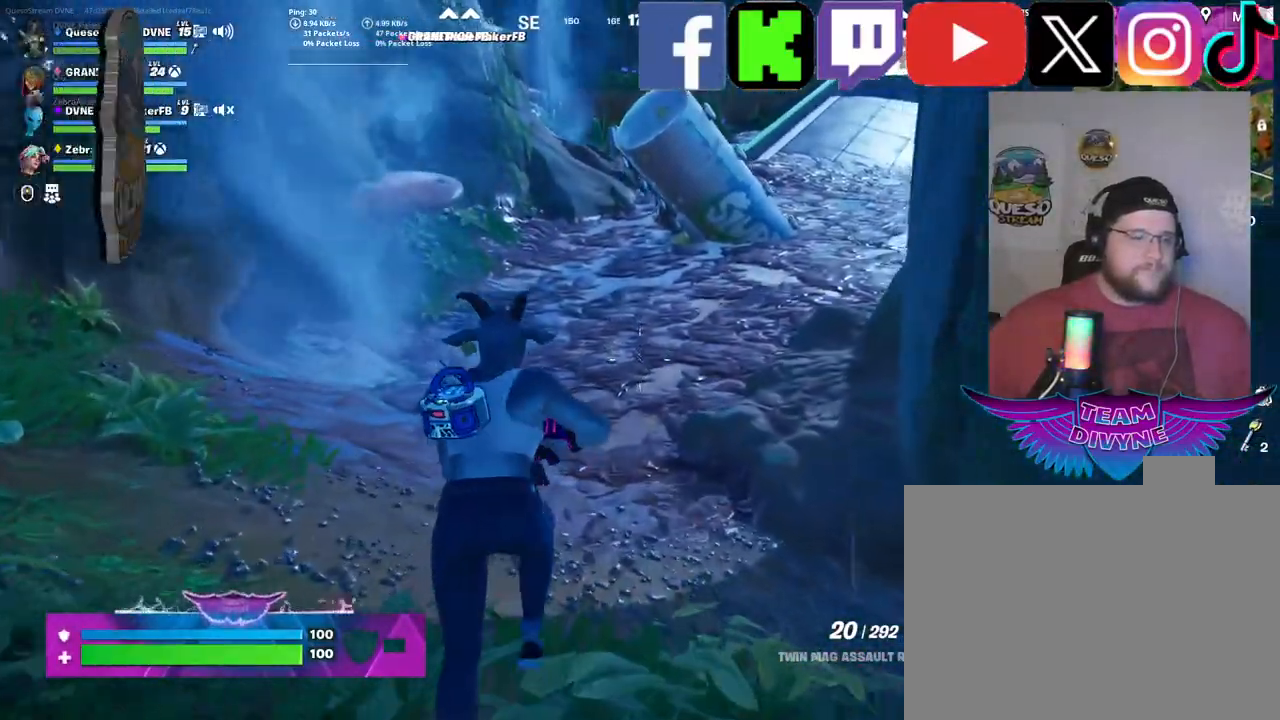
{"keys": ["ctrl", "w"], "mouse": [], "mouse_move": "still", "events": []}
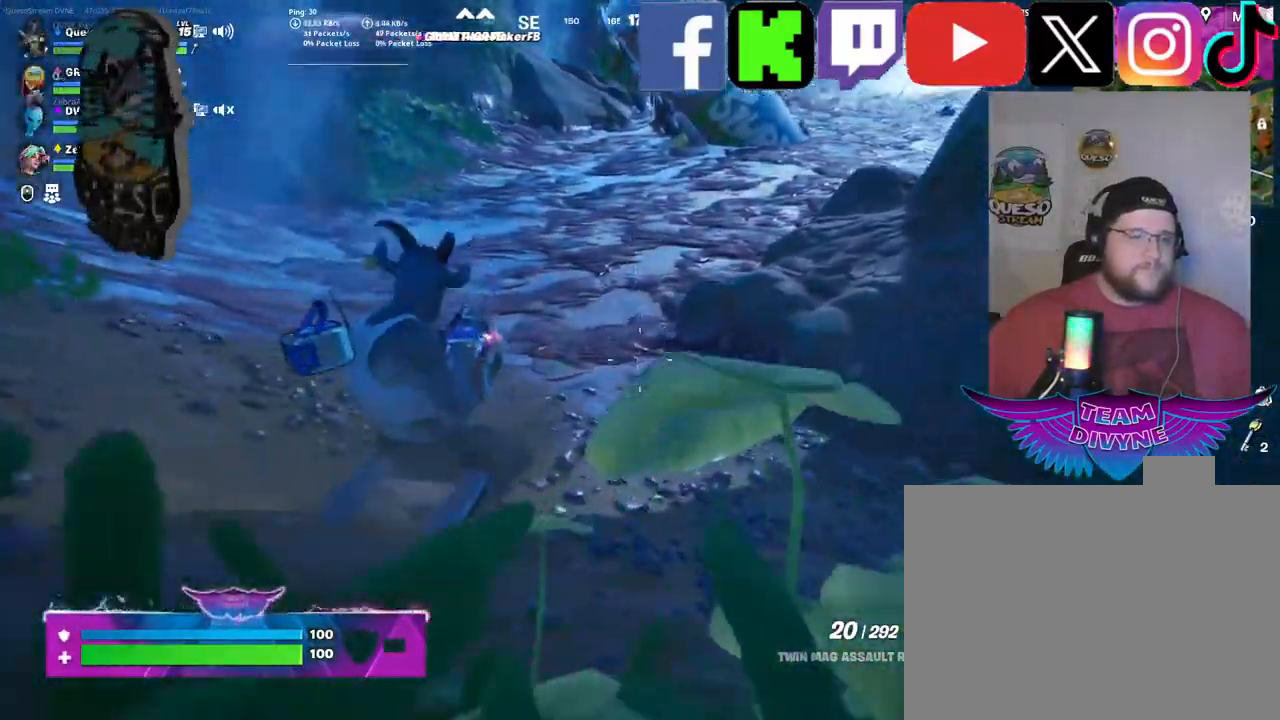
{"keys": ["w"], "mouse": [], "mouse_move": "still", "events": [[67, "ctrl", "up"]]}
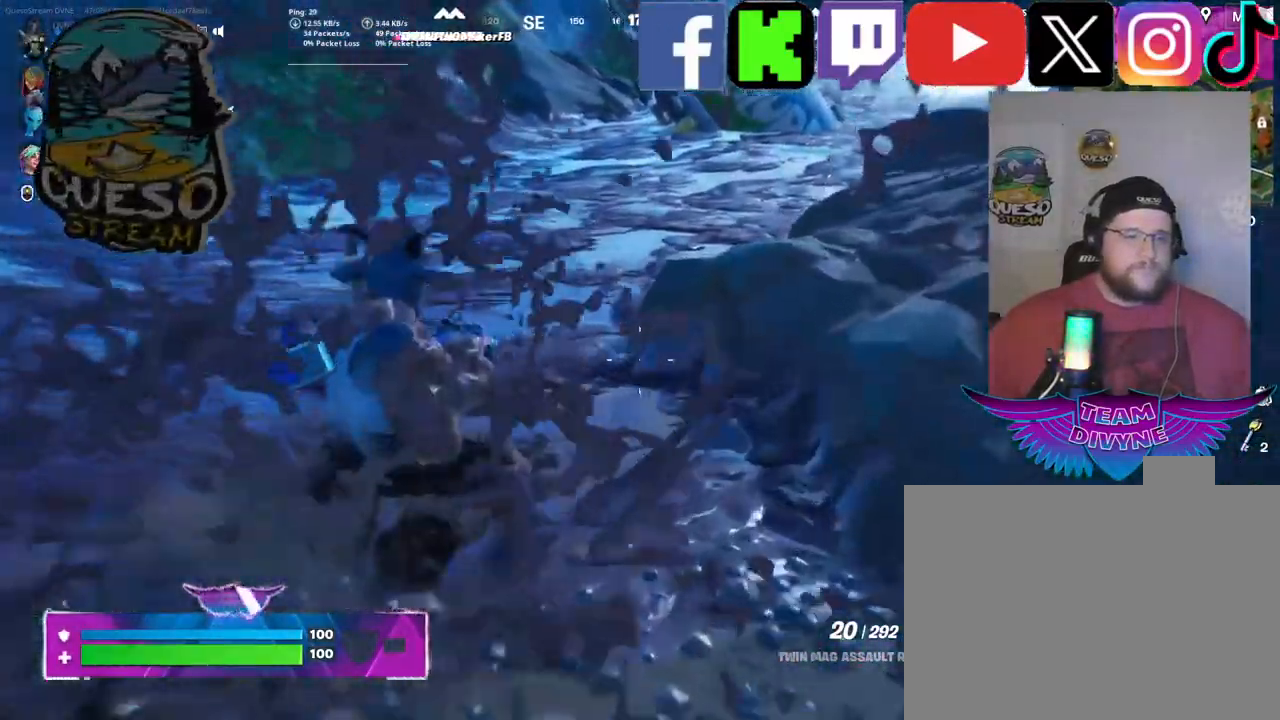
{"keys": ["w"], "mouse": [], "mouse_move": "right", "events": [[134, "space", "down"], [317, "space", "up"]]}
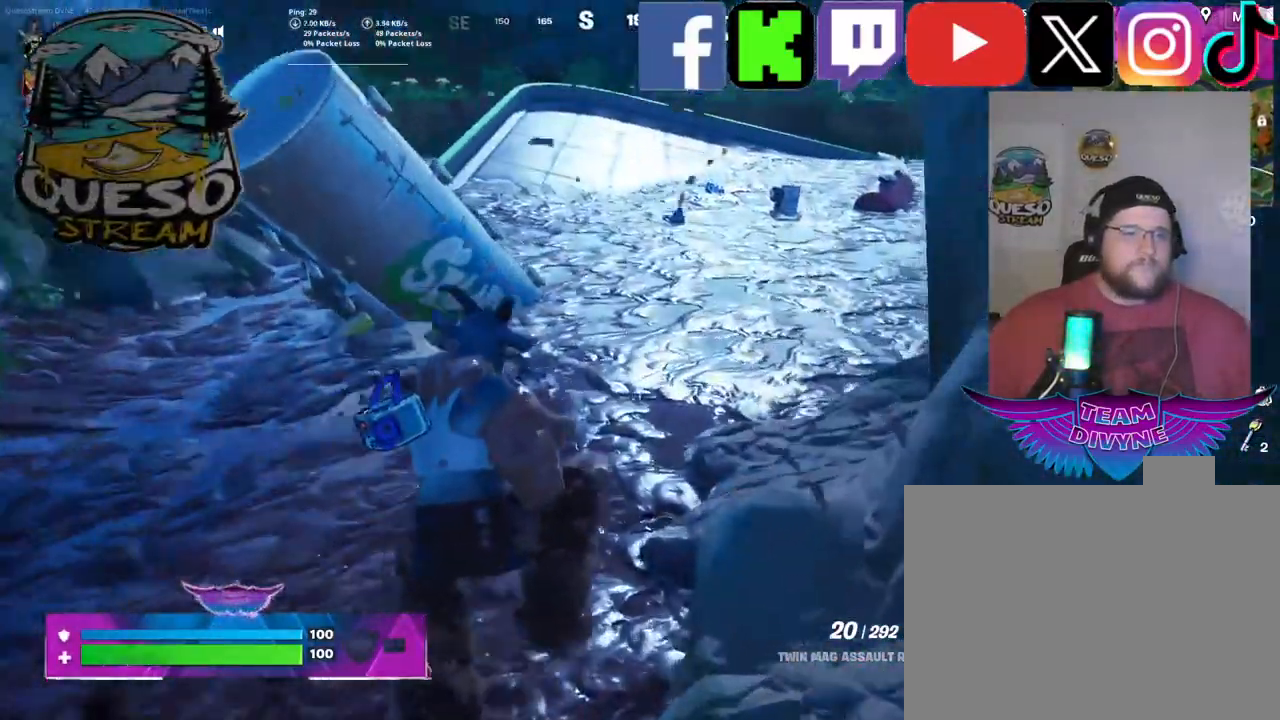
{"keys": ["w"], "mouse": [], "mouse_move": "up-right", "events": []}
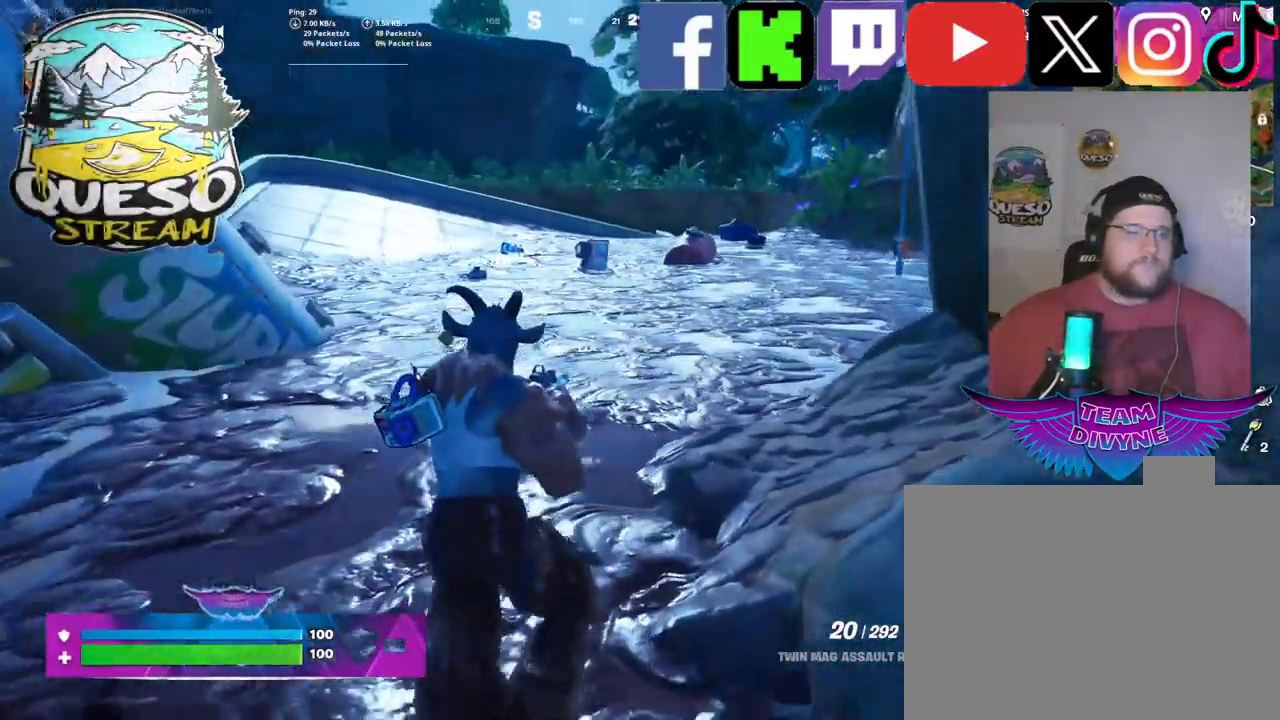
{"keys": ["w"], "mouse": [], "mouse_move": "left", "events": []}
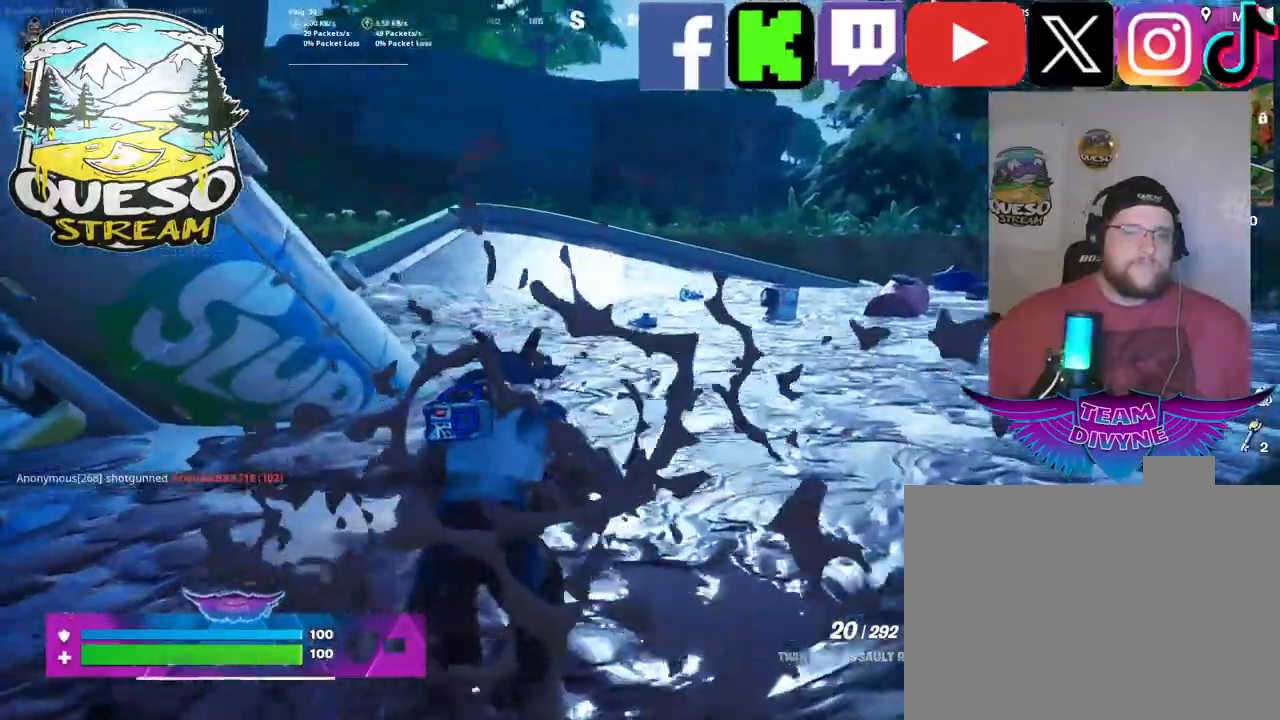
{"keys": ["ctrl", "w"], "mouse": [], "mouse_move": "still", "events": [[450, "ctrl", "down"]]}
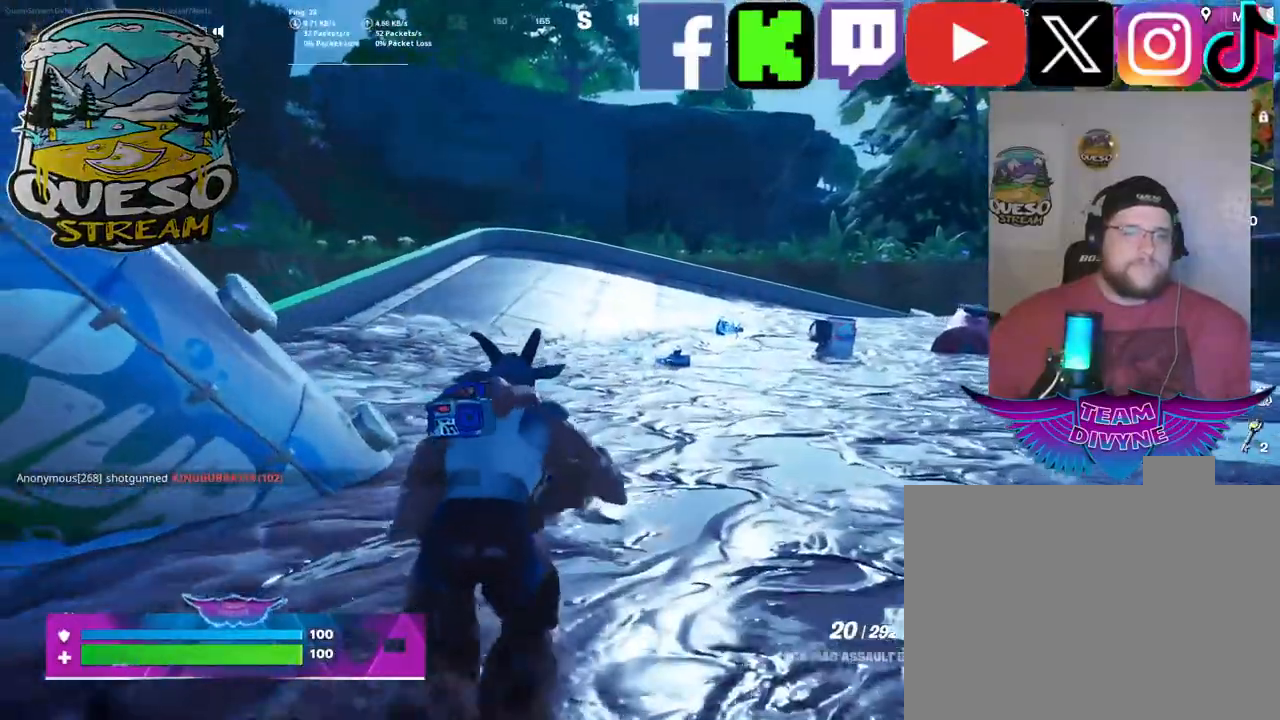
{"keys": ["w"], "mouse": [], "mouse_move": "right", "events": [[434, "ctrl", "up"]]}